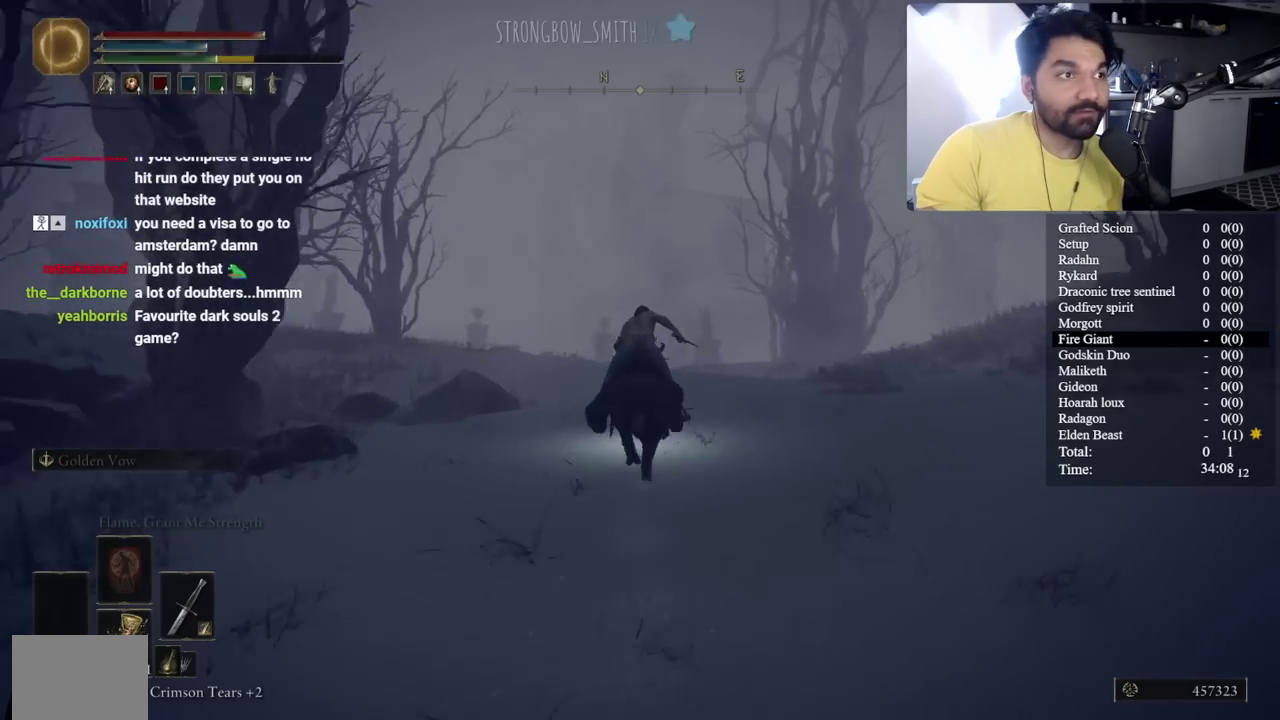
Gameplay with a controller (Xbox layout); each line is a JSON object with the inputs held at the frame after it. "button_events" lists button changes between this image and that frame as [ms after this image, input, new state], when the widget could be followed in between (sticks are given only as held states).
{"buttons": ["B"], "left_stick": "up-left", "right_stick": "center", "button_events": []}
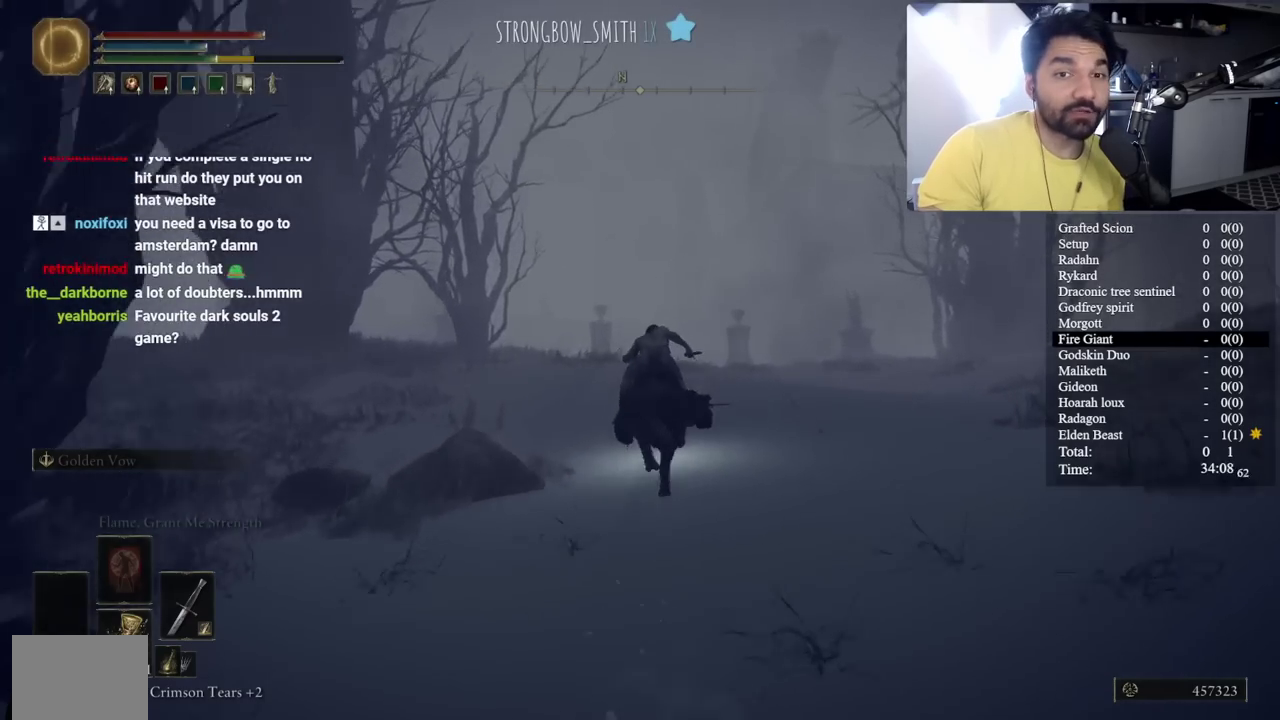
{"buttons": [], "left_stick": "center", "right_stick": "center", "button_events": [[283, "B", "up"]]}
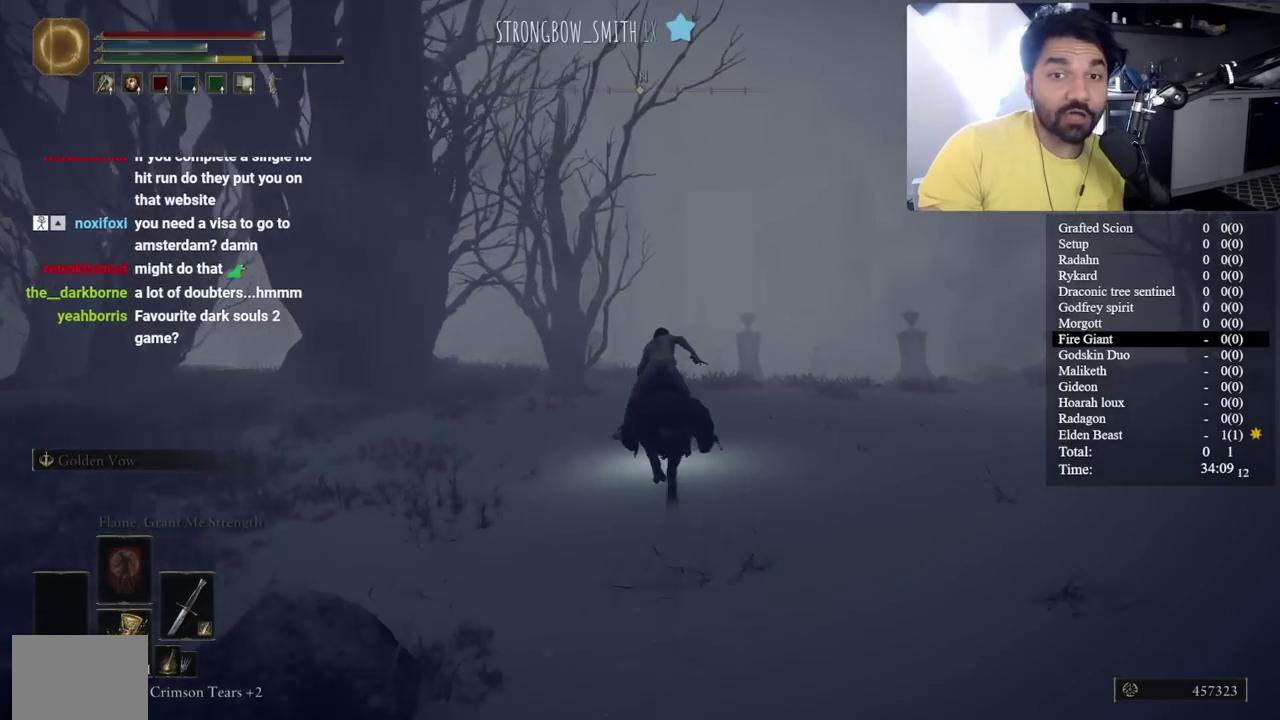
{"buttons": ["B"], "left_stick": "center", "right_stick": "center", "button_events": [[267, "B", "down"]]}
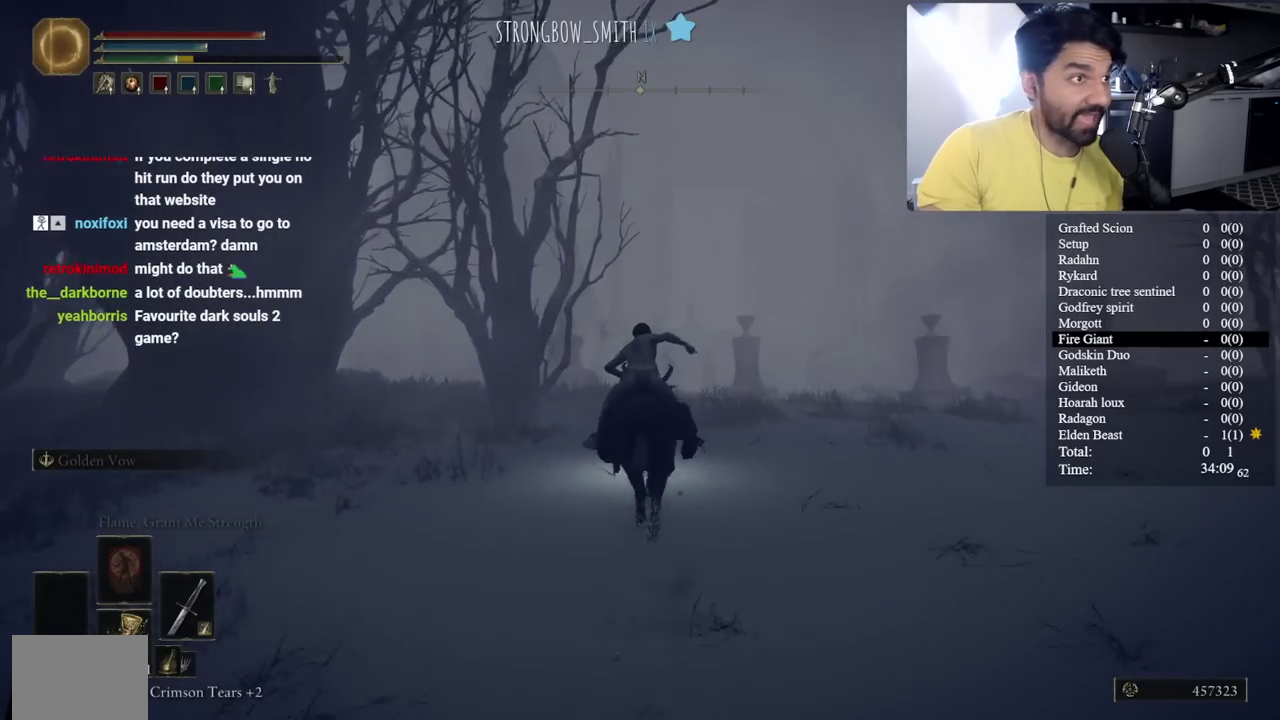
{"buttons": ["B"], "left_stick": "center", "right_stick": "center", "button_events": []}
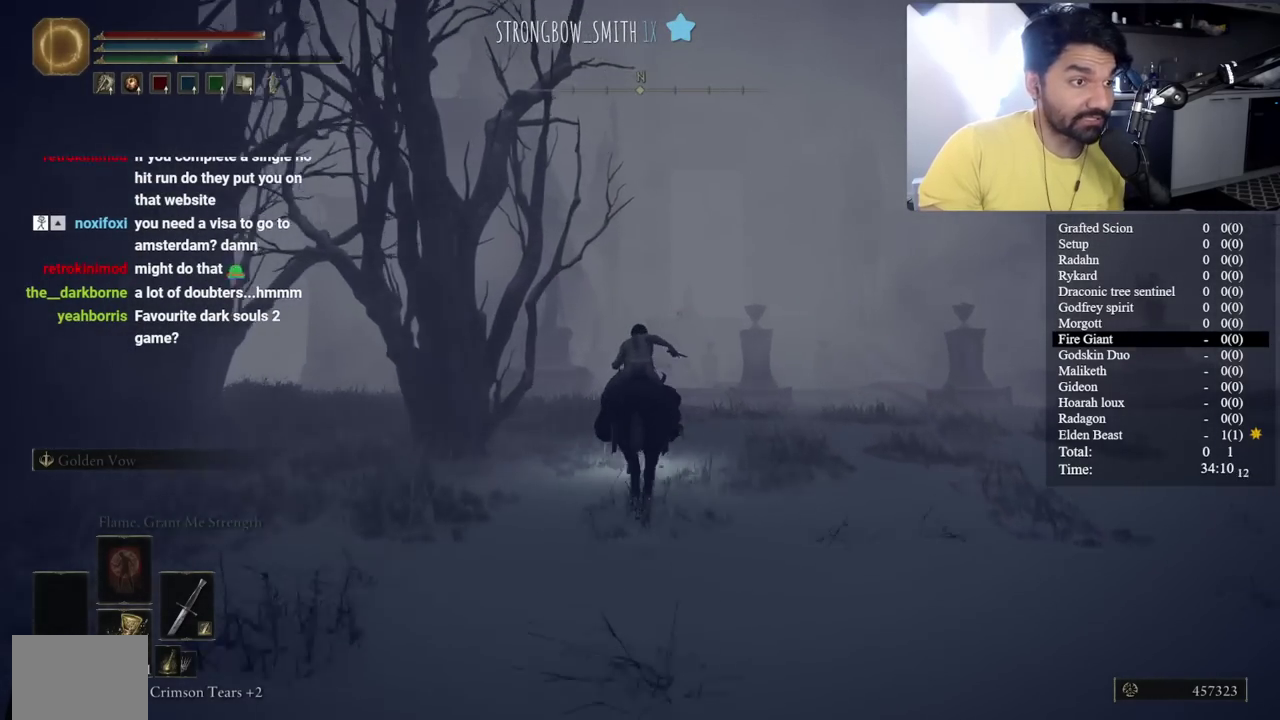
{"buttons": [], "left_stick": "center", "right_stick": "center", "button_events": [[233, "B", "up"]]}
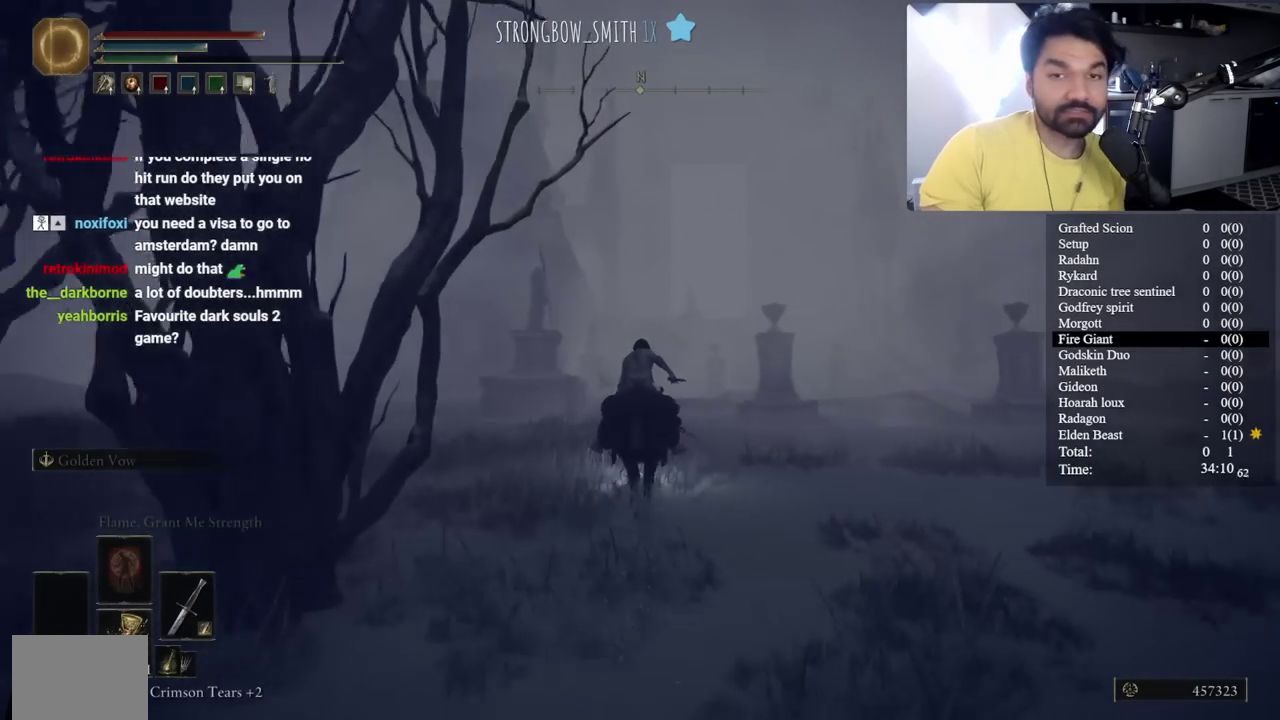
{"buttons": [], "left_stick": "center", "right_stick": "center", "button_events": []}
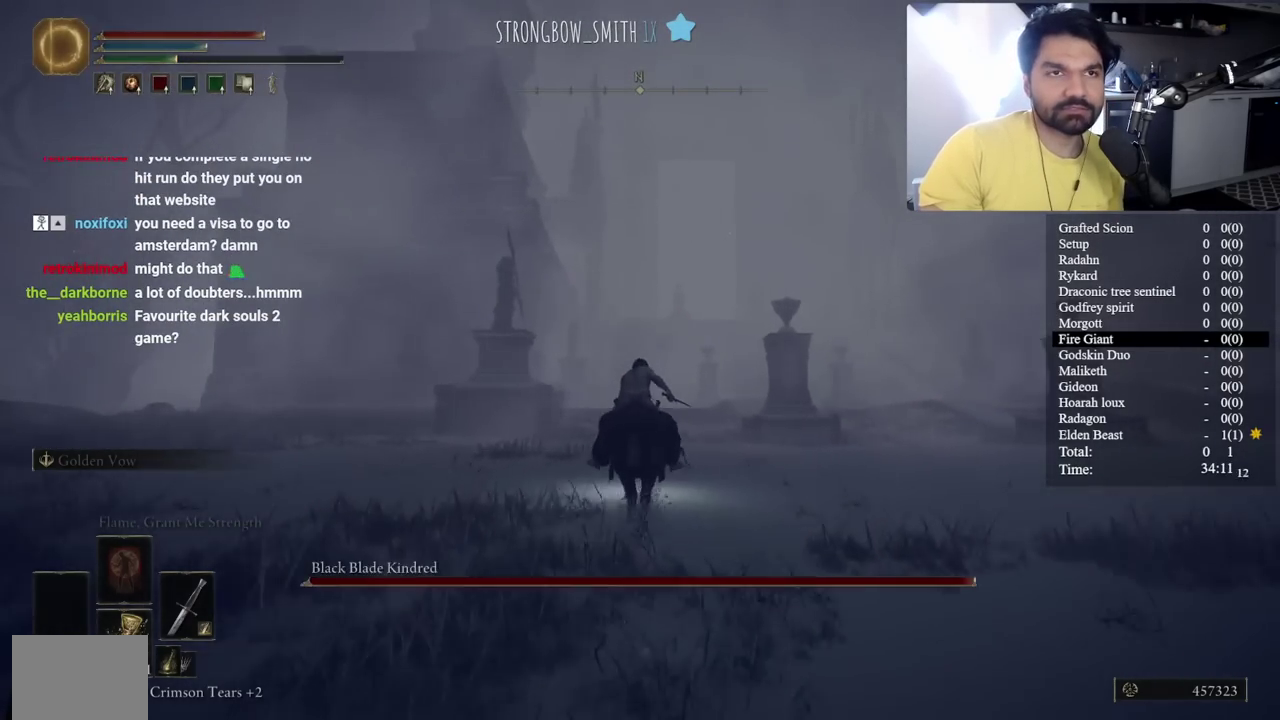
{"buttons": [], "left_stick": "up", "right_stick": "center", "button_events": []}
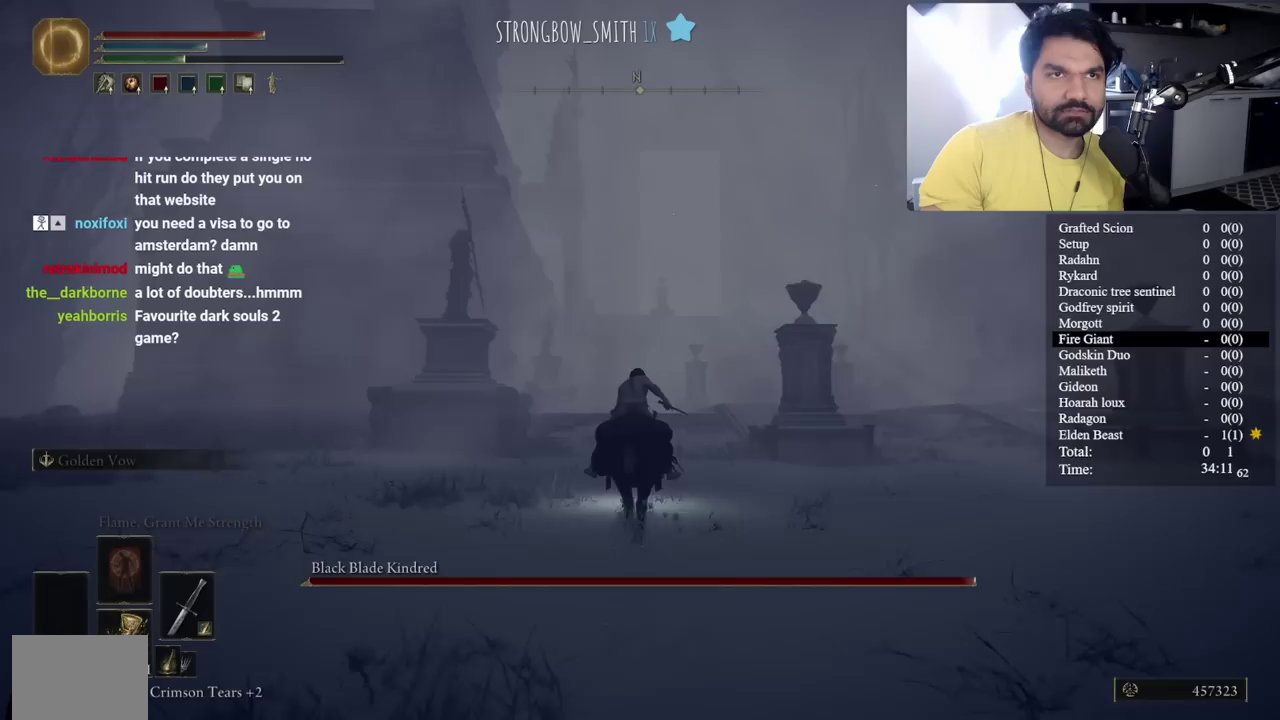
{"buttons": [], "left_stick": "up-left", "right_stick": "center", "button_events": []}
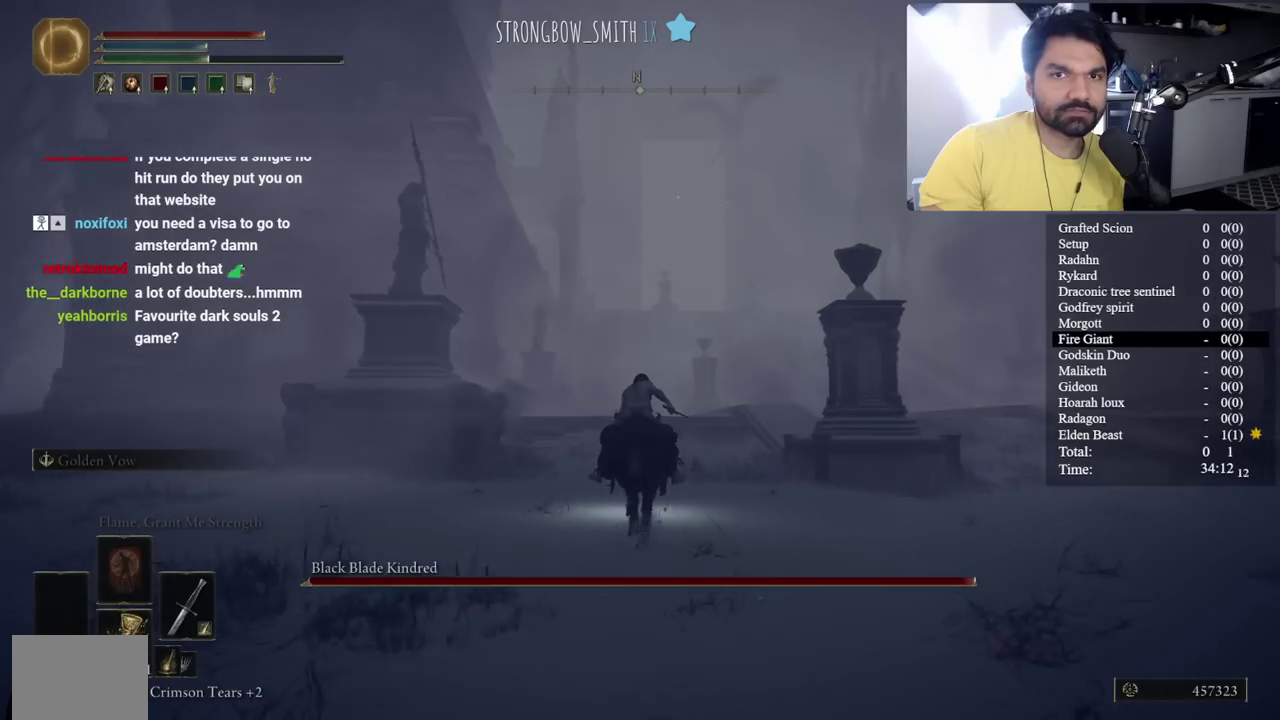
{"buttons": [], "left_stick": "up-left", "right_stick": "center", "button_events": []}
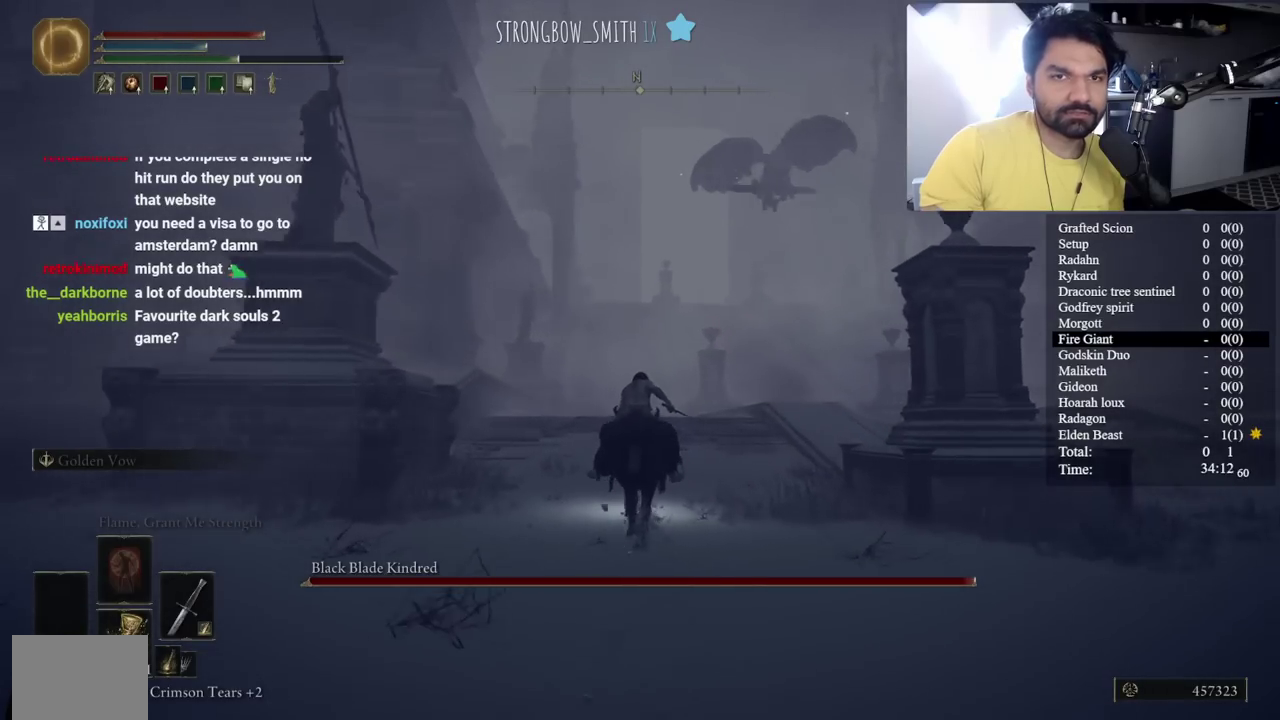
{"buttons": ["B"], "left_stick": "up-left", "right_stick": "center", "button_events": [[433, "B", "down"]]}
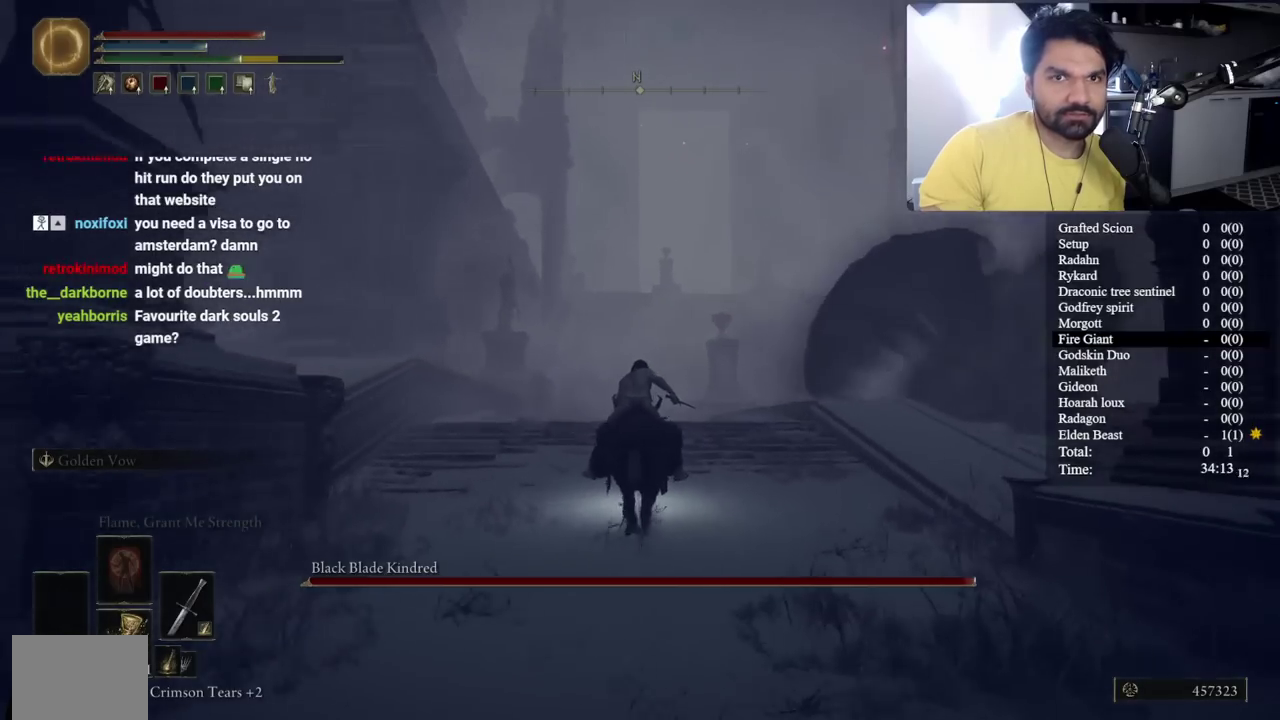
{"buttons": [], "left_stick": "up-left", "right_stick": "center", "button_events": [[50, "B", "up"]]}
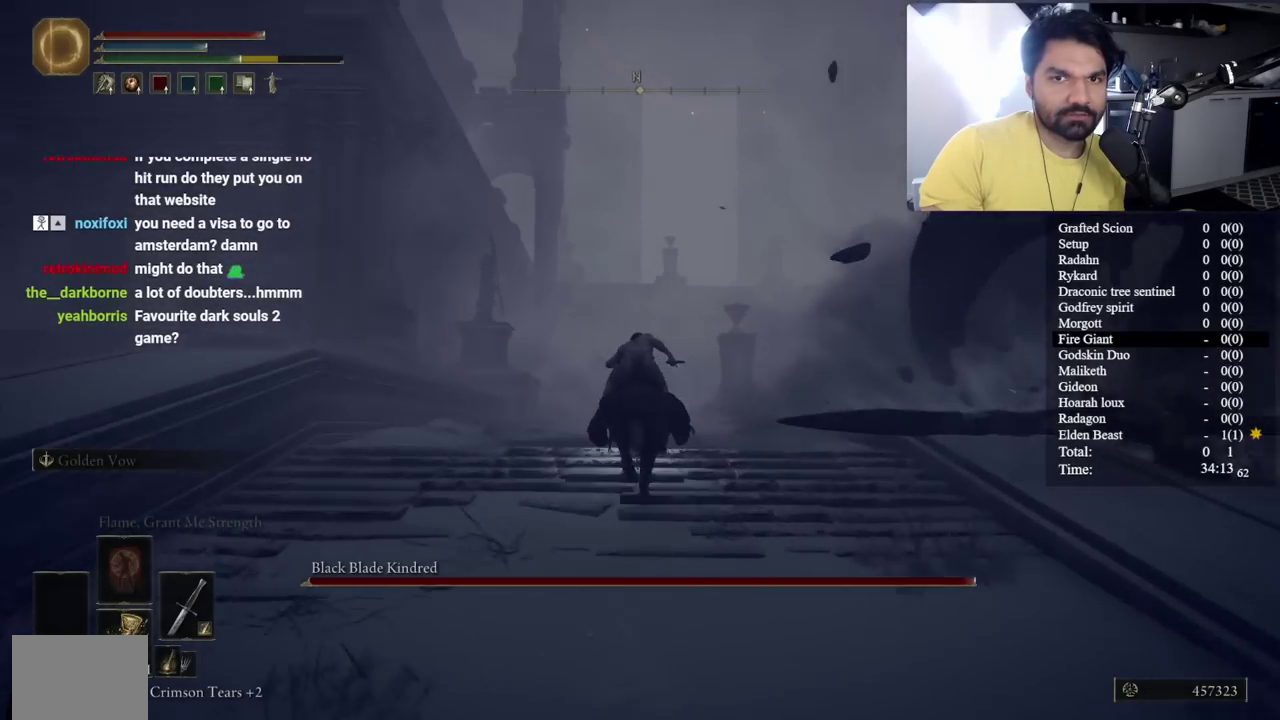
{"buttons": [], "left_stick": "up-left", "right_stick": "center", "button_events": []}
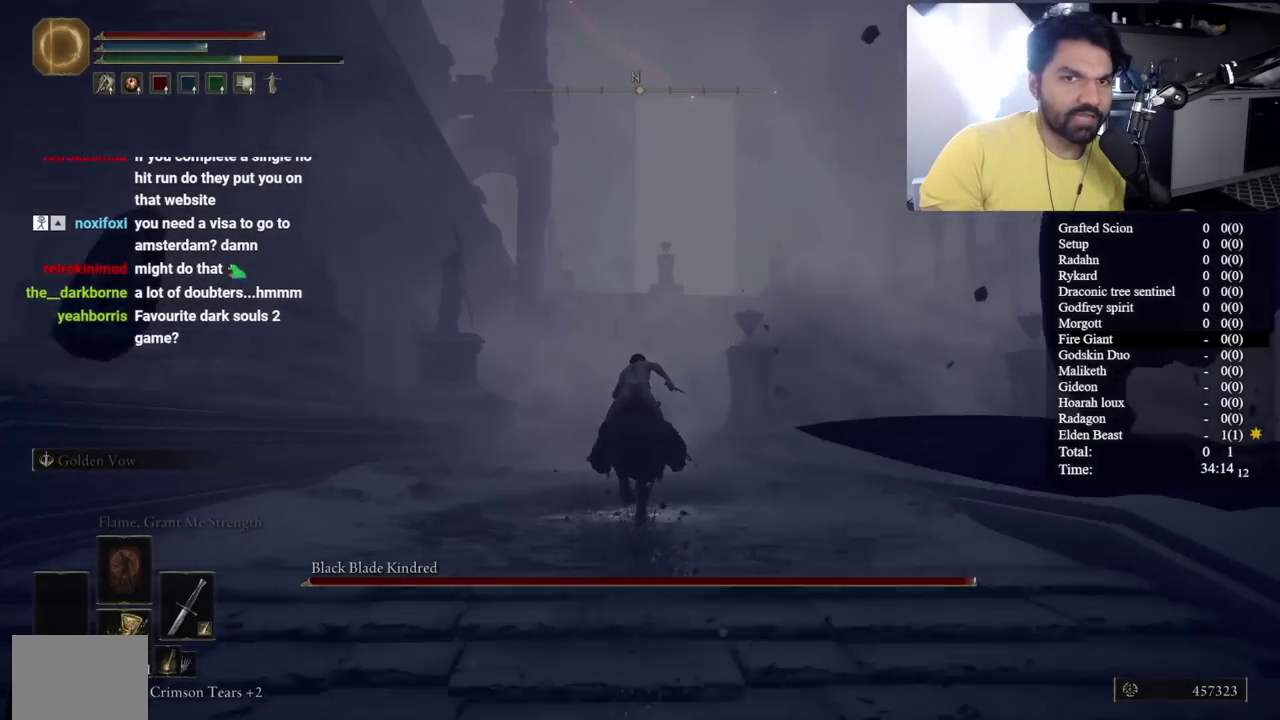
{"buttons": [], "left_stick": "up-left", "right_stick": "center", "button_events": []}
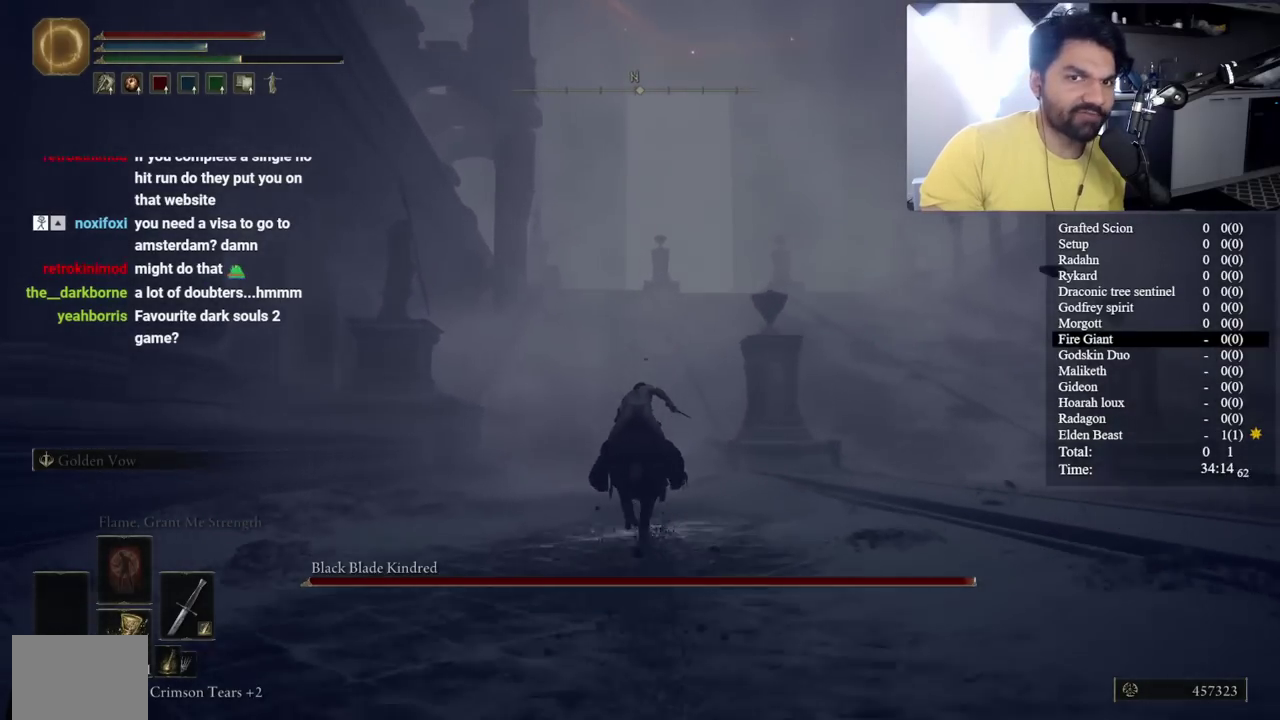
{"buttons": [], "left_stick": "up-left", "right_stick": "center", "button_events": []}
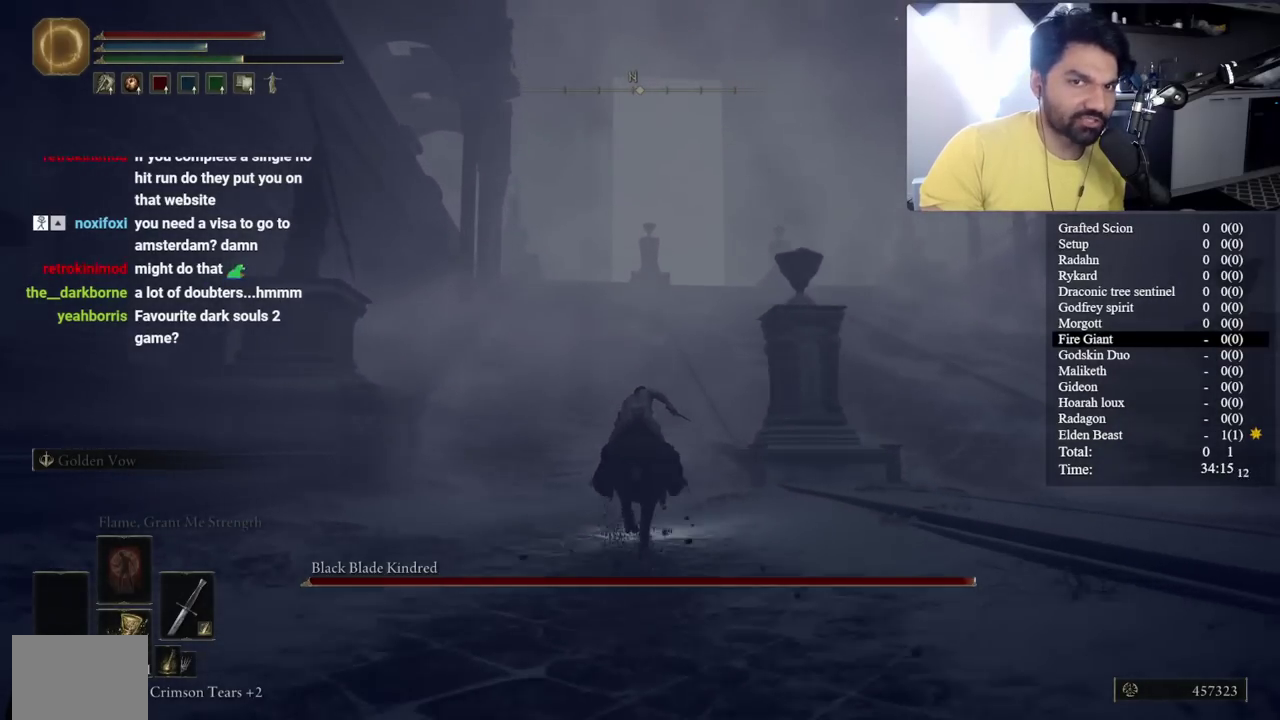
{"buttons": [], "left_stick": "up-left", "right_stick": "center", "button_events": []}
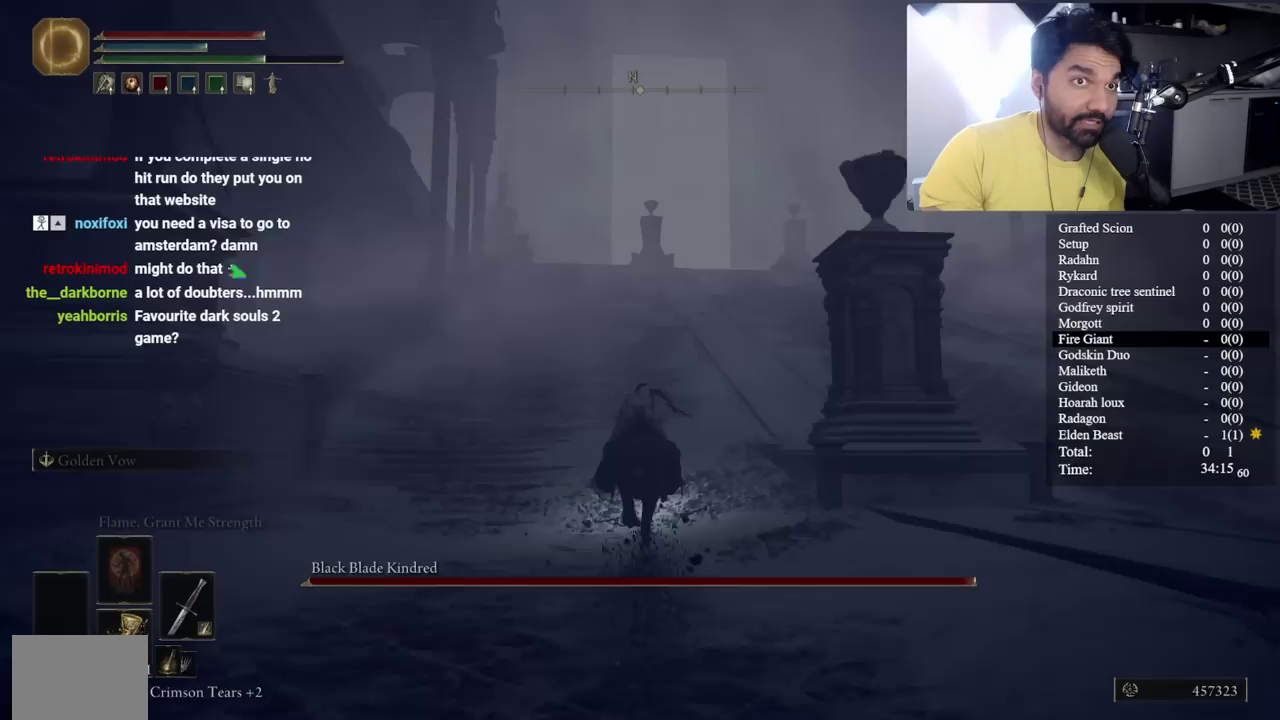
{"buttons": [], "left_stick": "up-left", "right_stick": "center", "button_events": []}
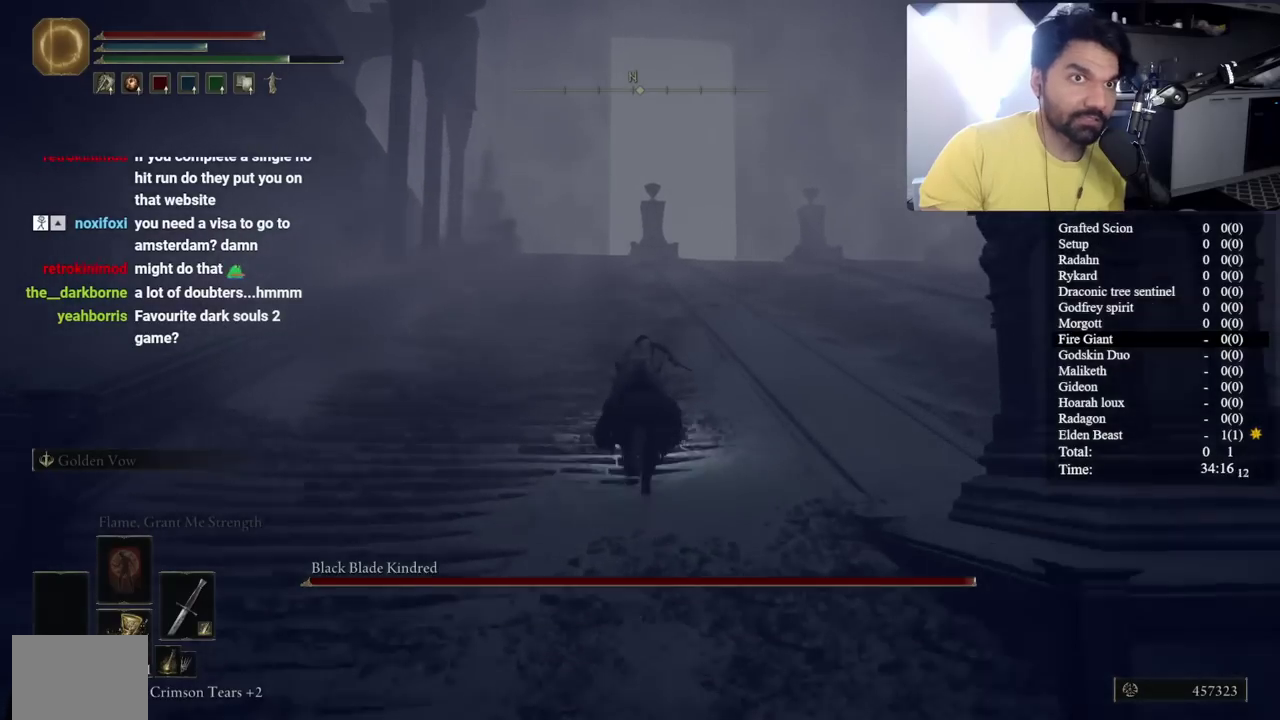
{"buttons": ["B"], "left_stick": "up-left", "right_stick": "center", "button_events": [[450, "B", "down"]]}
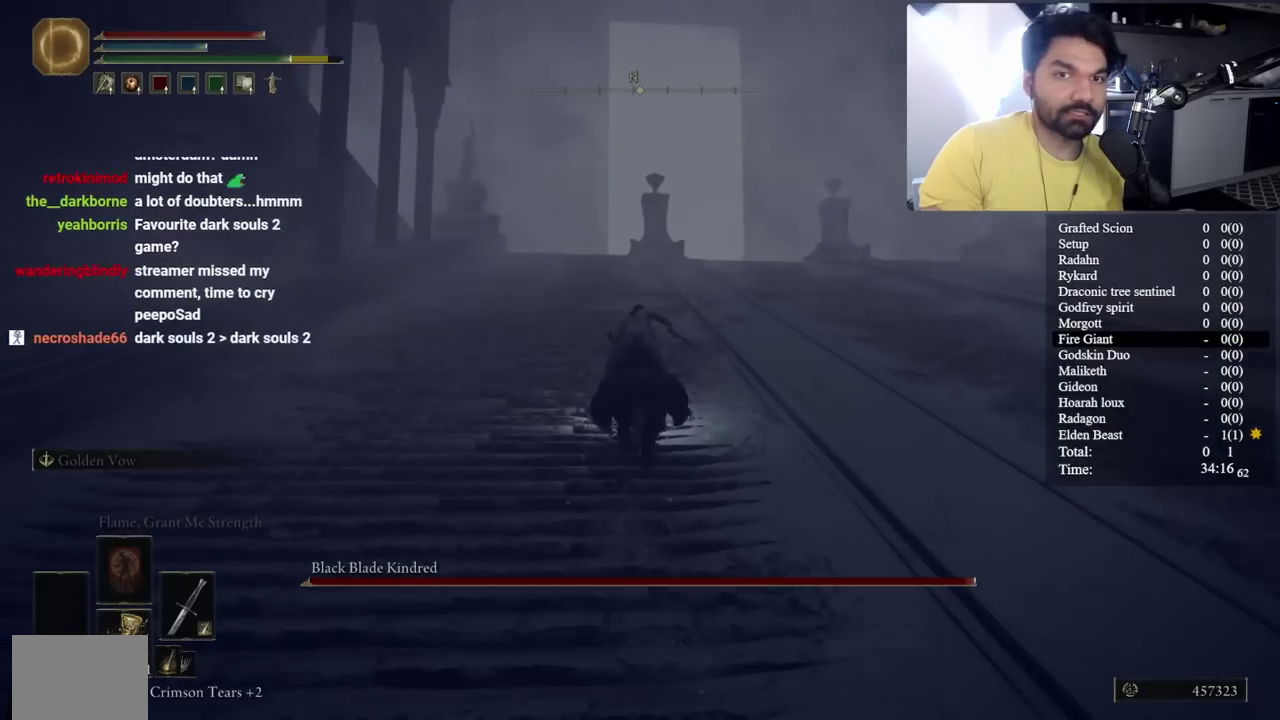
{"buttons": [], "left_stick": "up-left", "right_stick": "center", "button_events": [[50, "B", "up"]]}
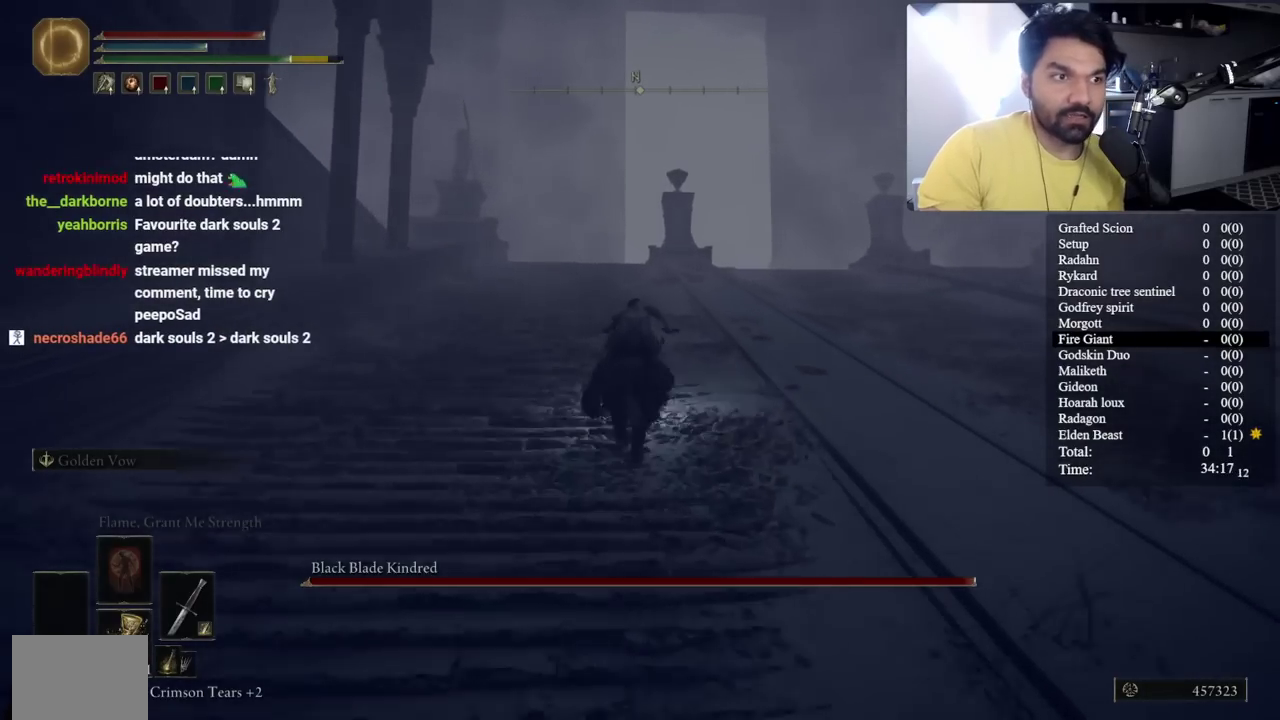
{"buttons": [], "left_stick": "up-left", "right_stick": "center", "button_events": []}
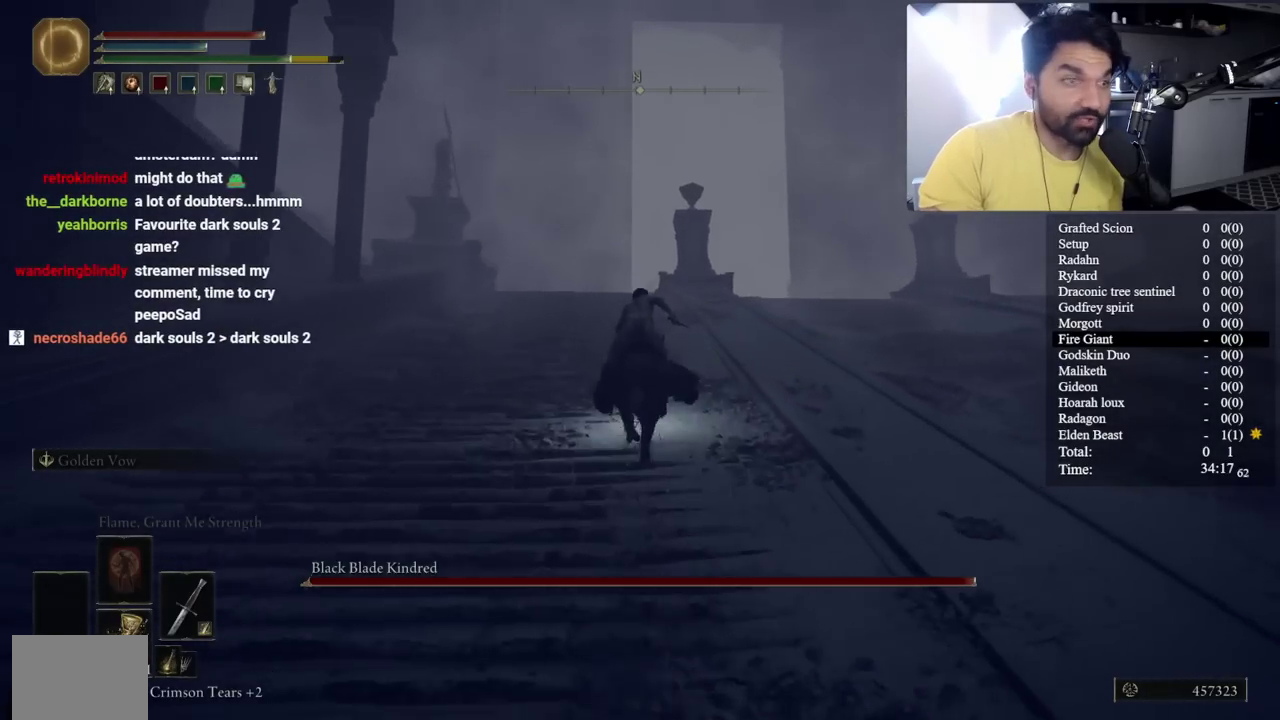
{"buttons": [], "left_stick": "up-left", "right_stick": "center", "button_events": []}
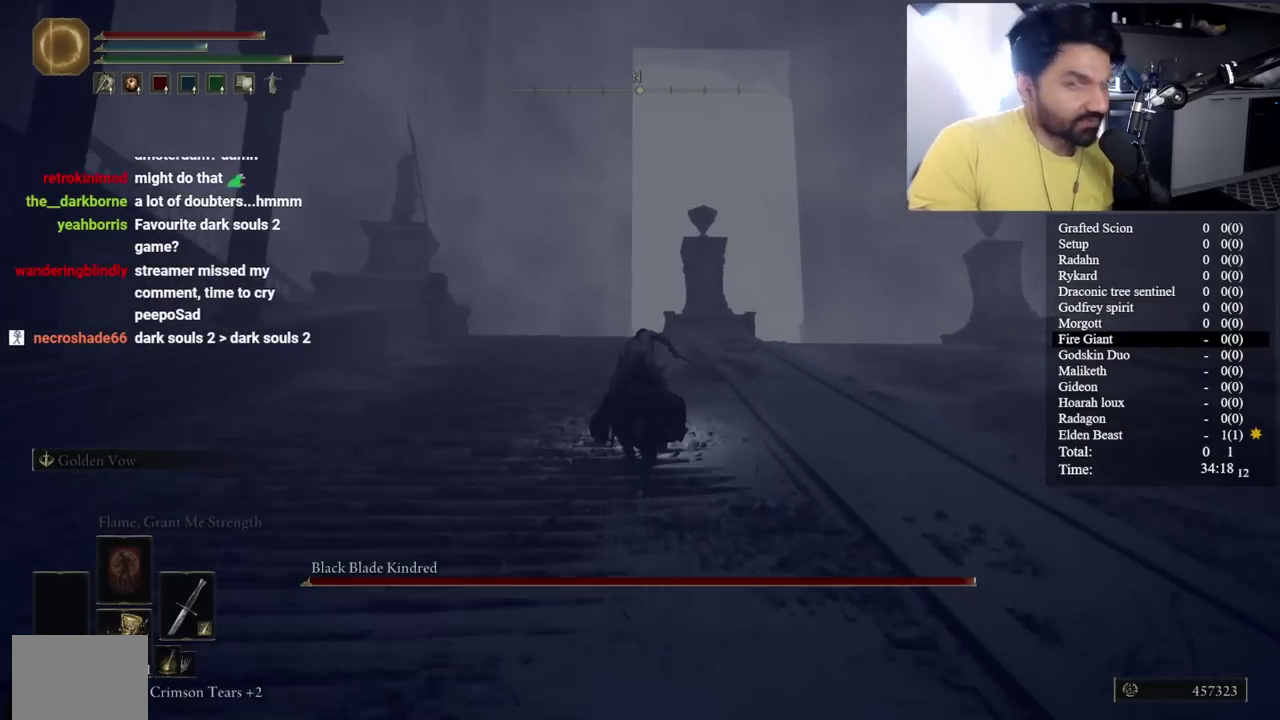
{"buttons": [], "left_stick": "up-left", "right_stick": "center", "button_events": [[317, "B", "down"], [417, "B", "up"]]}
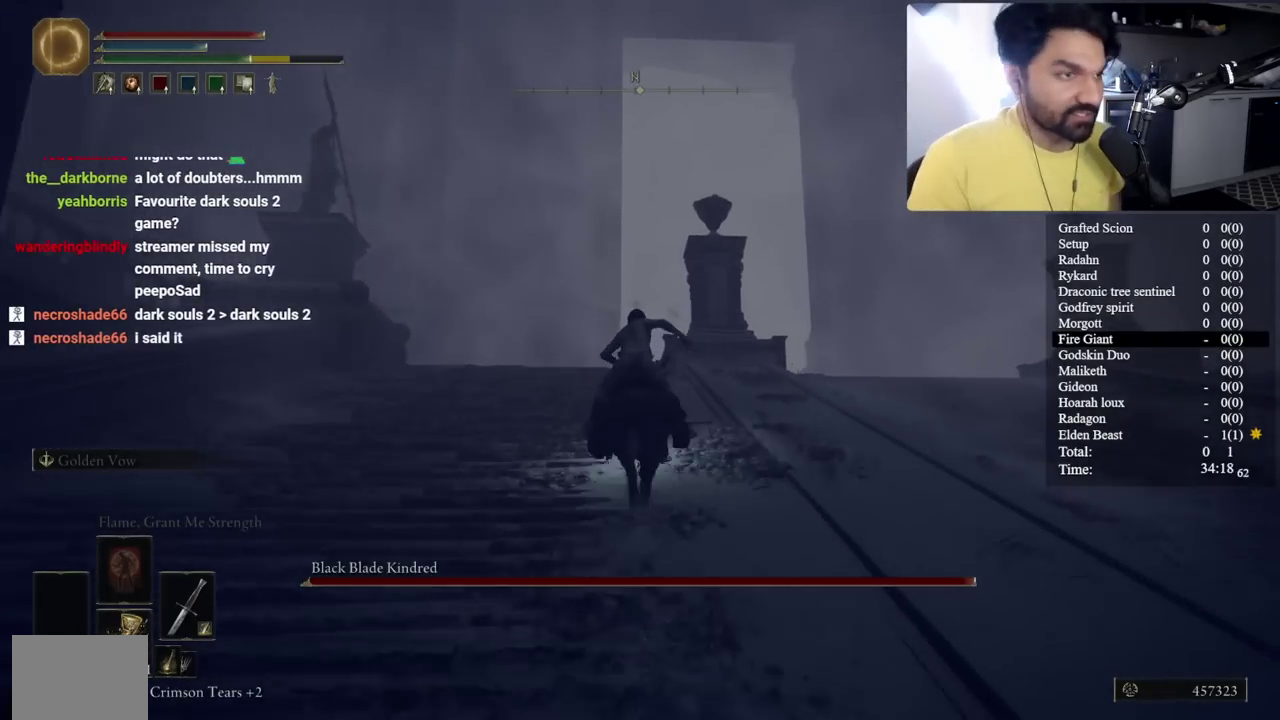
{"buttons": [], "left_stick": "up-left", "right_stick": "center", "button_events": []}
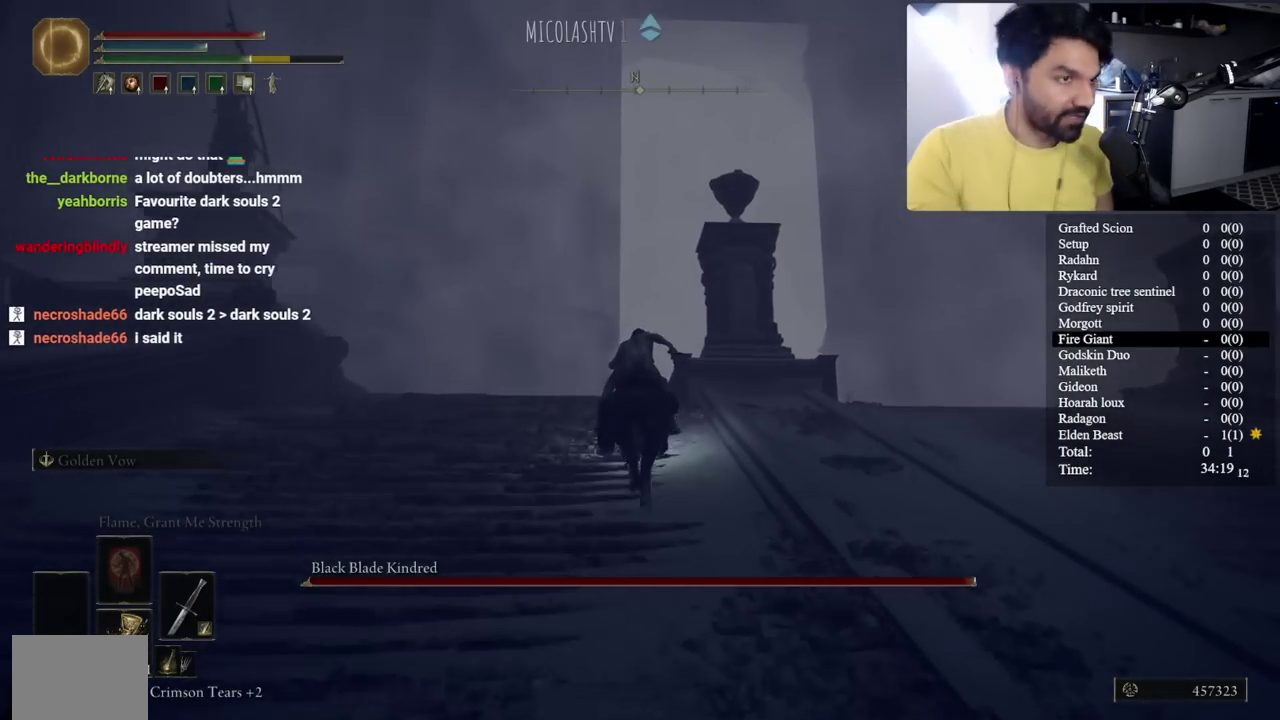
{"buttons": [], "left_stick": "up-left", "right_stick": "center", "button_events": []}
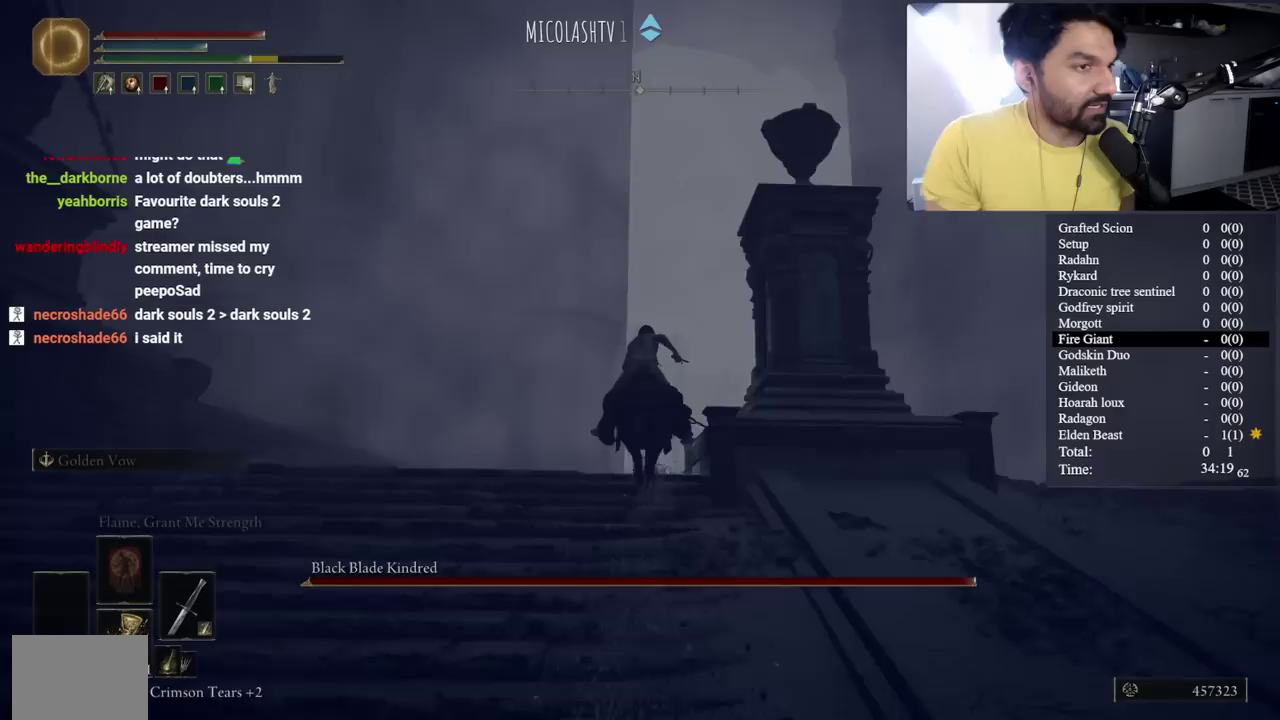
{"buttons": ["B"], "left_stick": "up-left", "right_stick": "center", "button_events": [[400, "B", "down"]]}
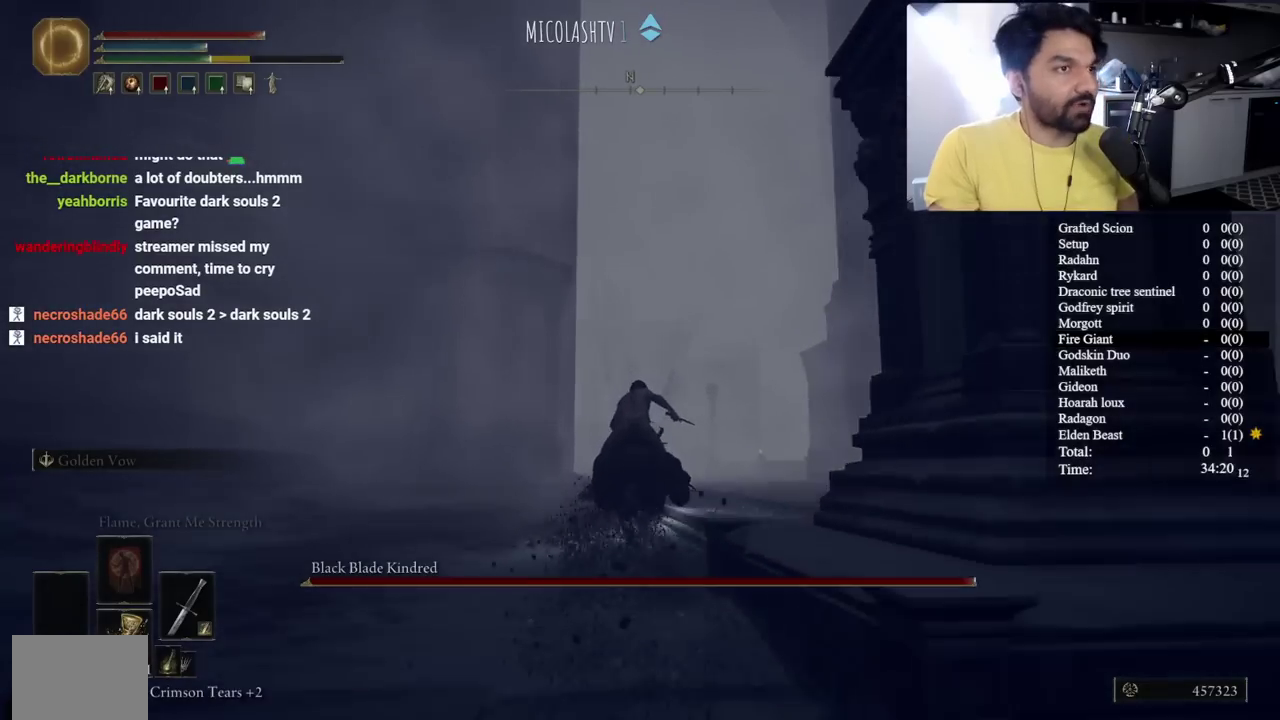
{"buttons": [], "left_stick": "up", "right_stick": "center", "button_events": [[17, "B", "up"]]}